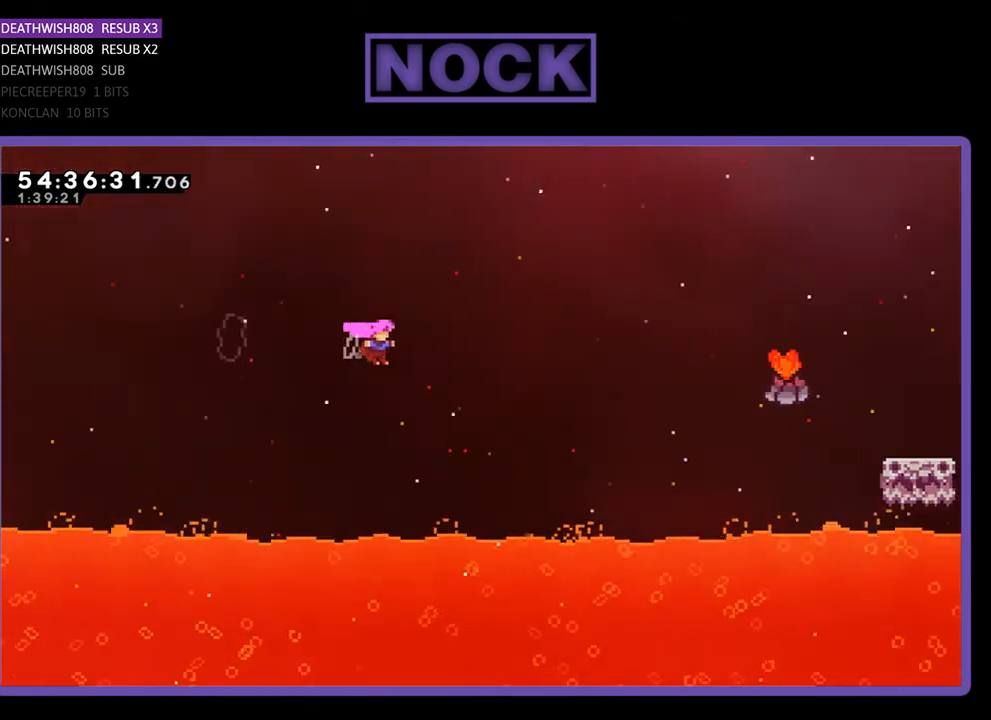
Gameplay with a controller (PlayStation layout); each line is a JSON object with the inputs held at the frame after it. "events" lists button and stick changes between this image and that frame as [ms after this image, input, new state], when the widget could be followed in between. Not read: left_stick.
{"buttons": ["R2", "DPAD_UP", "DPAD_RIGHT"], "right_stick": "center", "events": [[100, "CROSS", "up"], [333, "CIRCLE", "down"], [467, "CIRCLE", "up"]]}
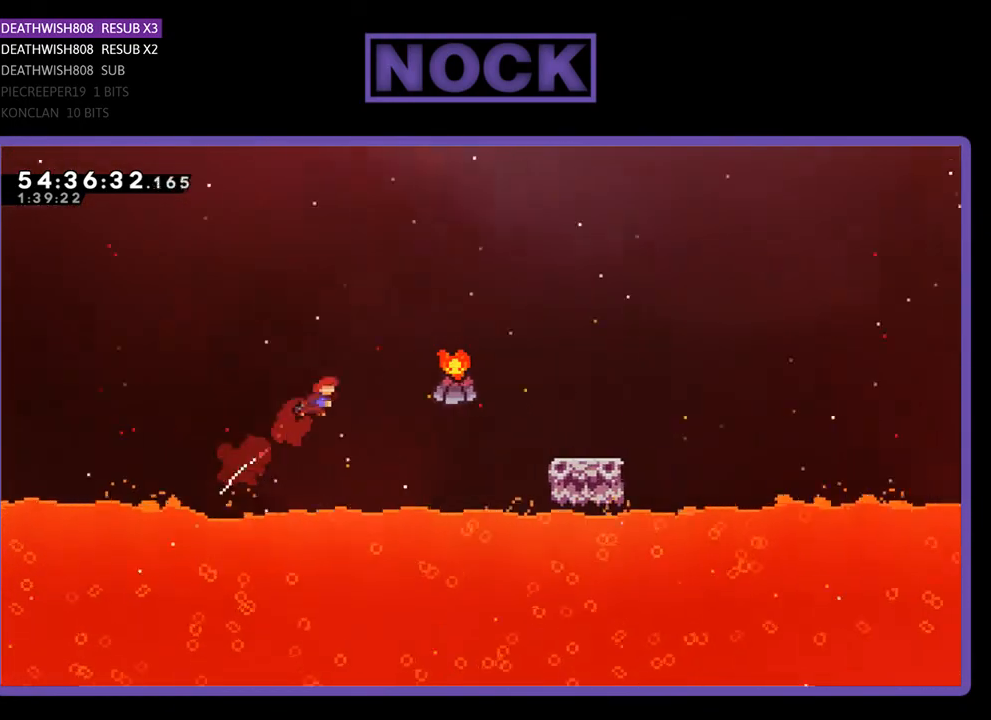
{"buttons": ["R2", "DPAD_RIGHT"], "right_stick": "center", "events": [[300, "CIRCLE", "down"], [300, "DPAD_UP", "up"], [467, "CIRCLE", "up"]]}
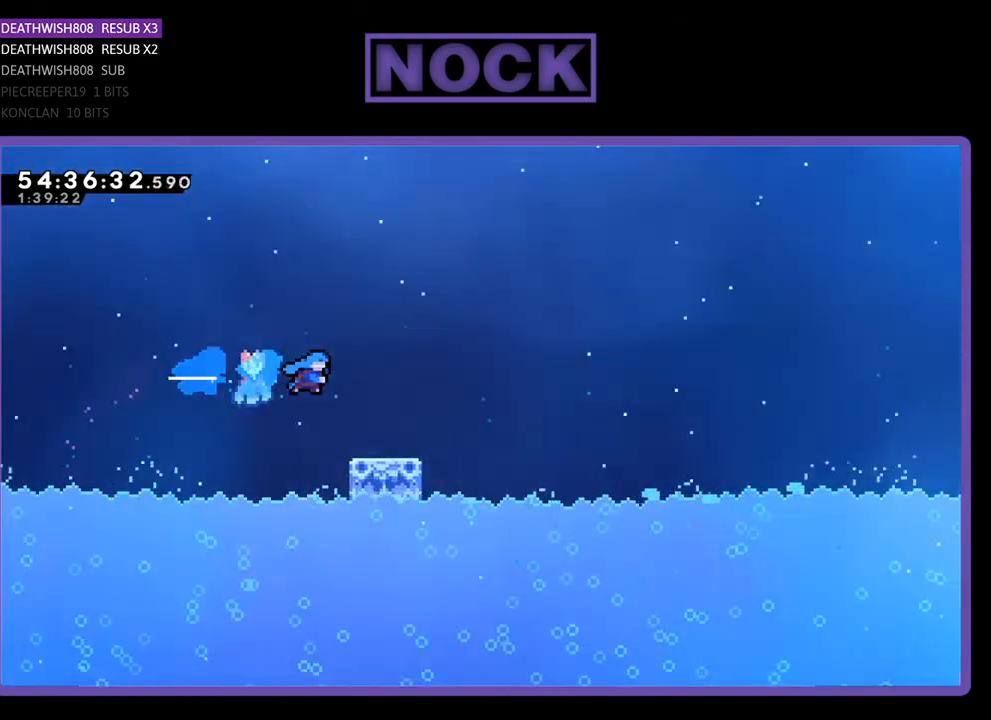
{"buttons": ["CROSS", "R2", "DPAD_RIGHT"], "right_stick": "center", "events": [[367, "CROSS", "down"]]}
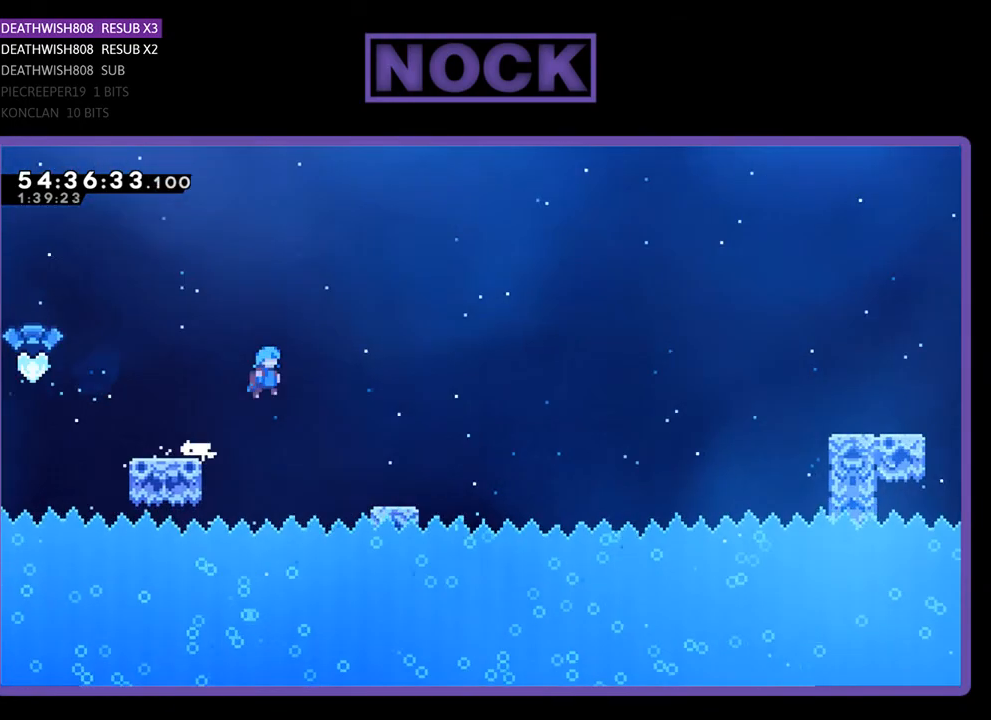
{"buttons": ["R2", "DPAD_RIGHT"], "right_stick": "center", "events": [[133, "CROSS", "up"]]}
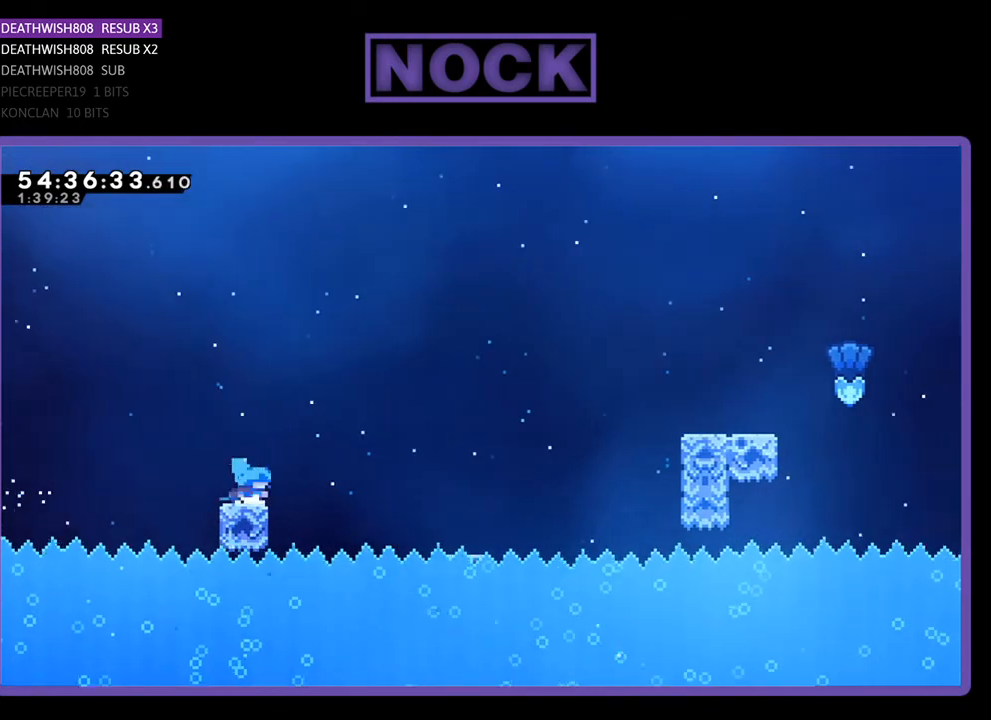
{"buttons": ["R2", "DPAD_RIGHT"], "right_stick": "center", "events": [[133, "CROSS", "down"], [500, "CROSS", "up"]]}
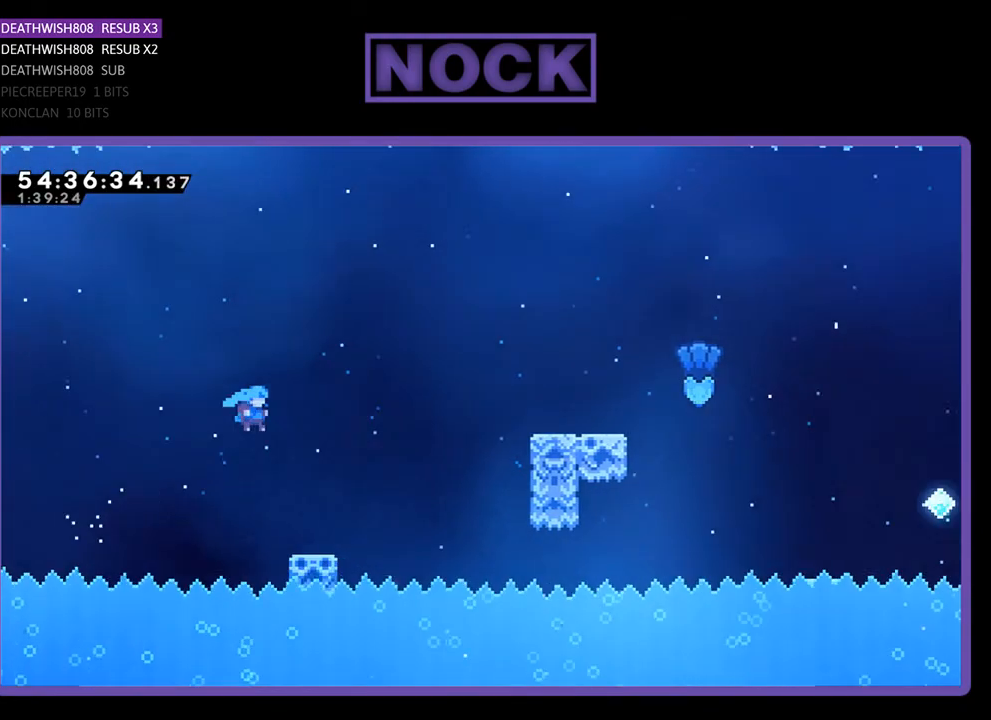
{"buttons": ["CROSS", "R2", "DPAD_UP", "DPAD_RIGHT"], "right_stick": "center", "events": [[433, "CROSS", "down"], [433, "DPAD_UP", "down"]]}
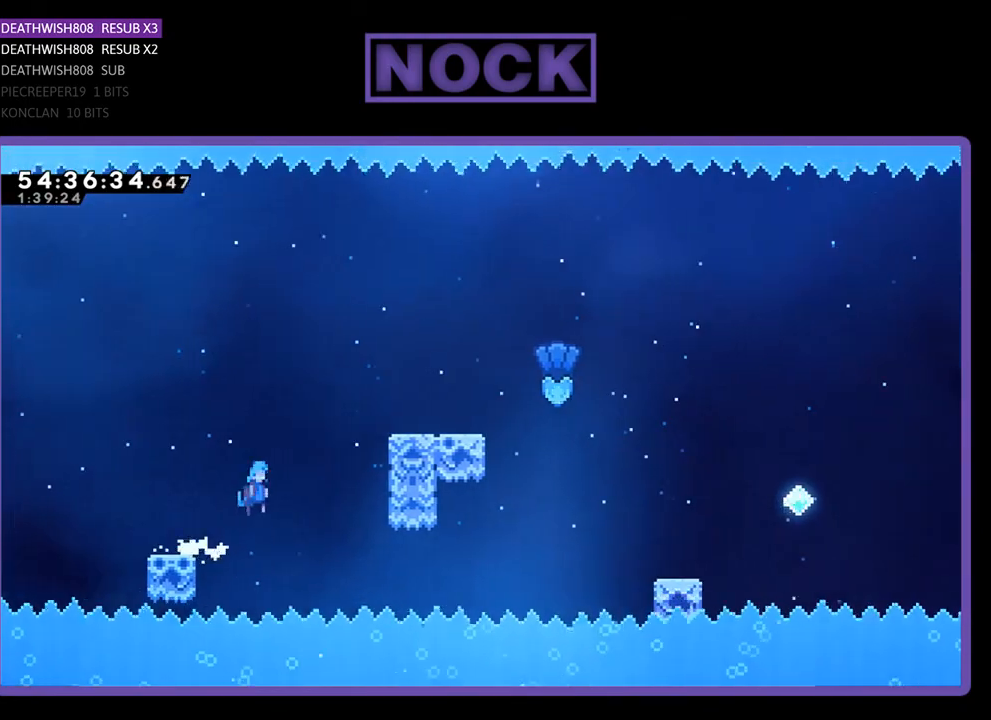
{"buttons": ["R2", "DPAD_UP", "DPAD_RIGHT"], "right_stick": "center", "events": [[467, "CROSS", "up"]]}
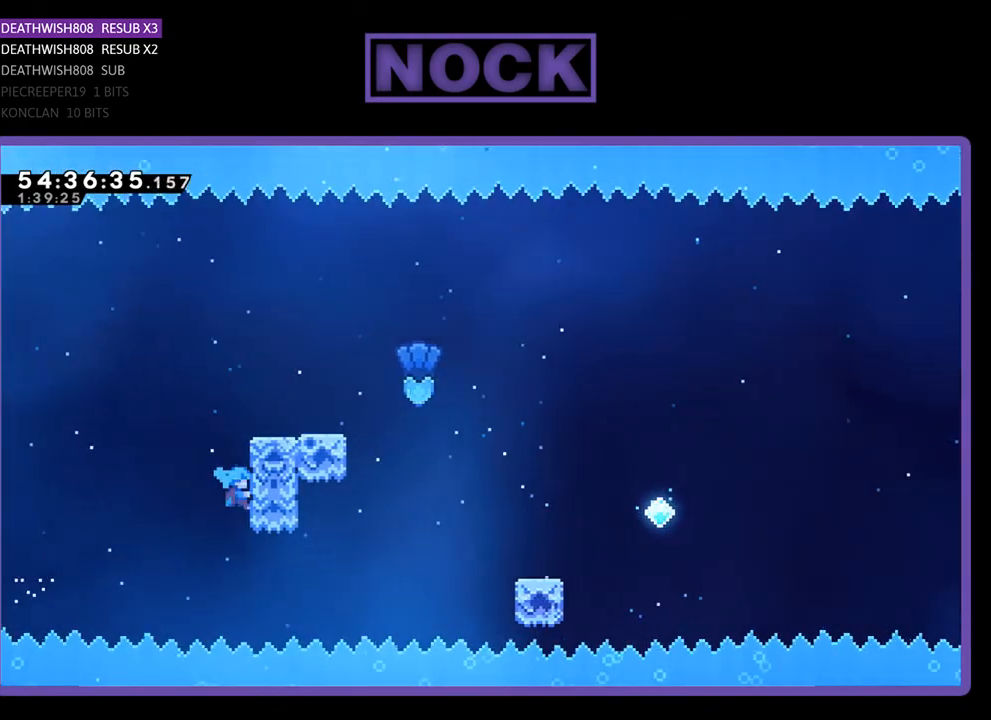
{"buttons": ["R2", "DPAD_RIGHT"], "right_stick": "center", "events": [[33, "CROSS", "down"], [200, "CROSS", "up"], [267, "CROSS", "down"], [267, "DPAD_UP", "up"], [433, "CROSS", "up"]]}
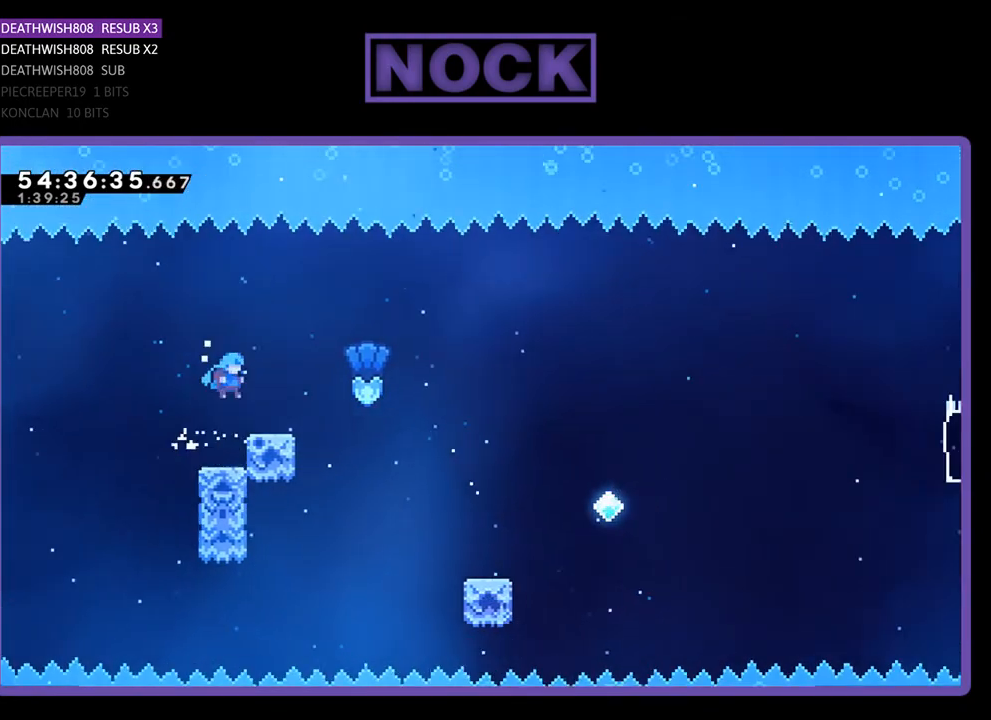
{"buttons": ["R2", "DPAD_RIGHT"], "right_stick": "center", "events": [[267, "CROSS", "down"], [467, "CROSS", "up"]]}
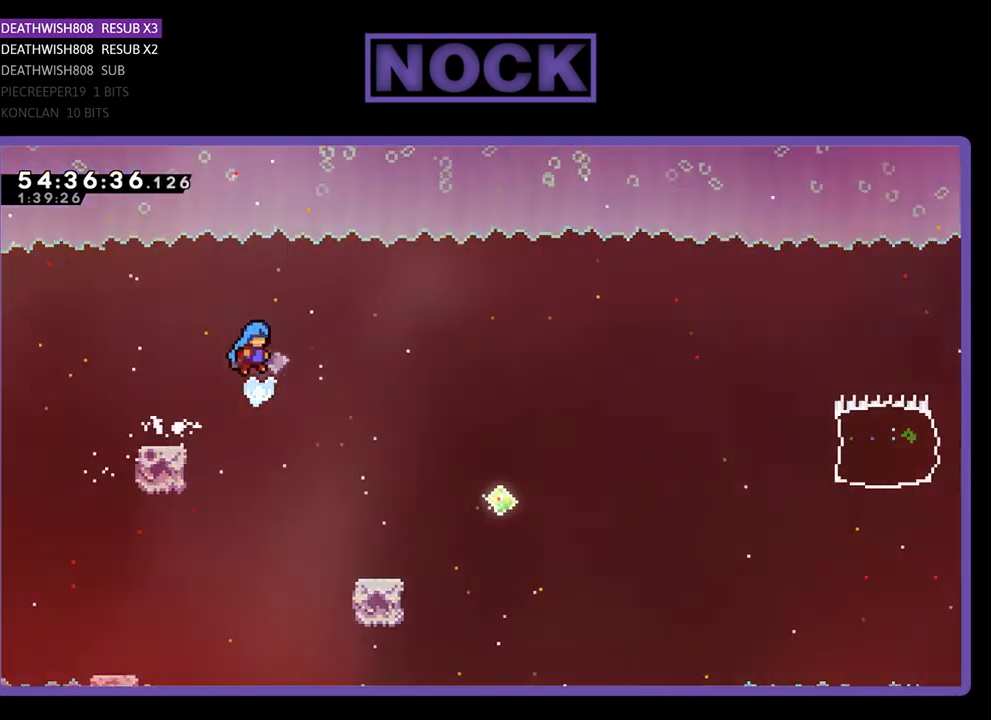
{"buttons": ["R2", "DPAD_RIGHT"], "right_stick": "center", "events": []}
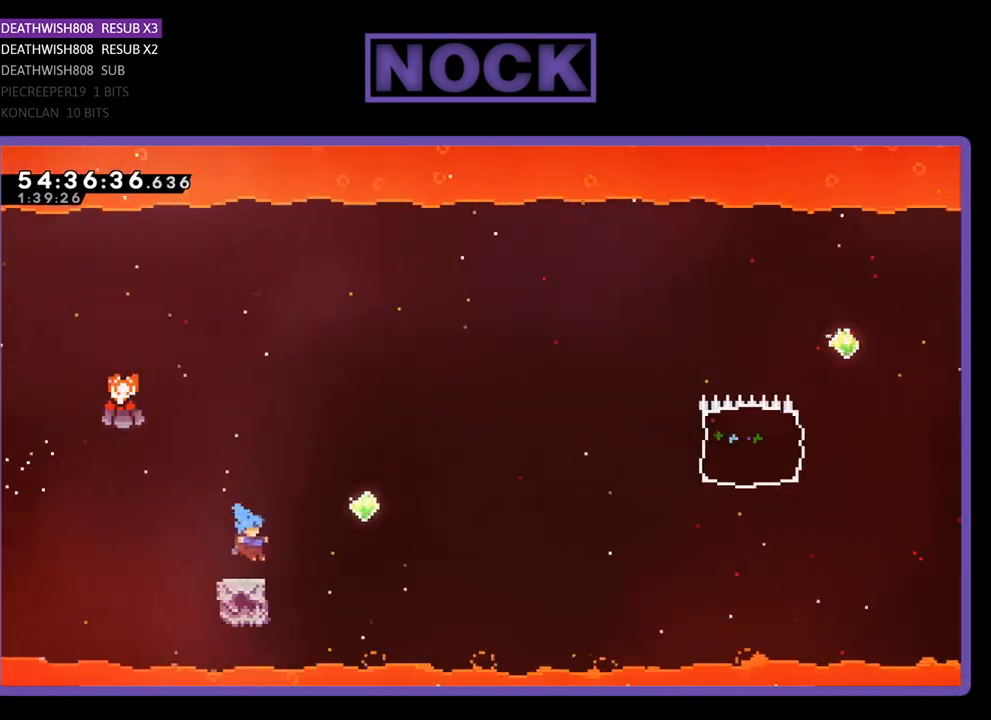
{"buttons": ["R2", "DPAD_UP", "DPAD_RIGHT"], "right_stick": "center", "events": [[133, "CROSS", "down"], [367, "DPAD_UP", "down"], [433, "CROSS", "up"]]}
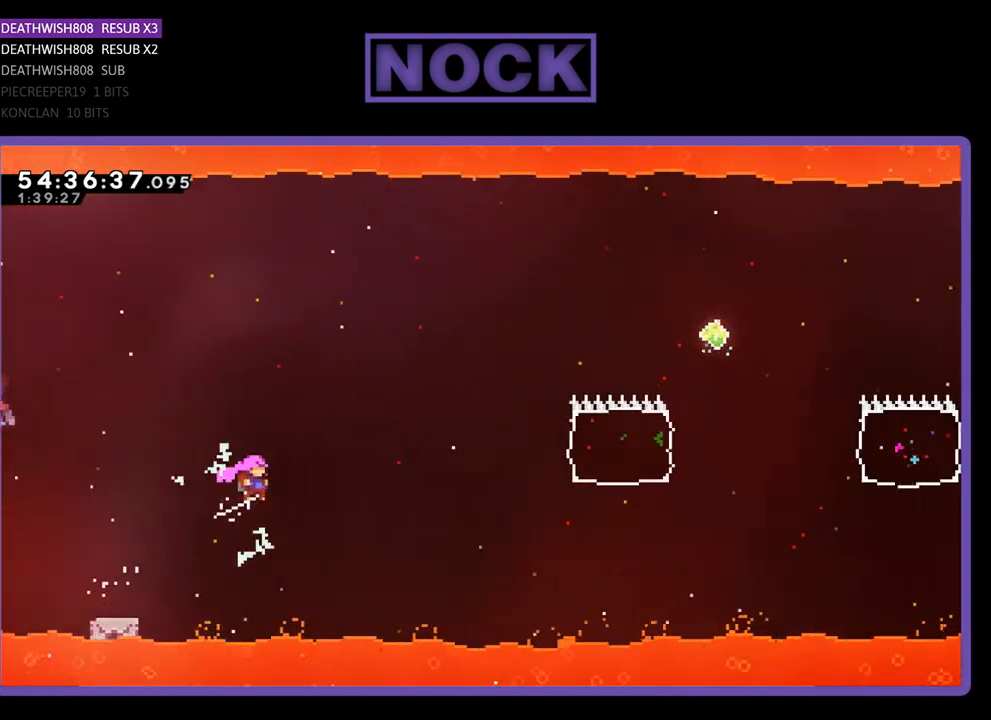
{"buttons": ["R2", "DPAD_UP", "DPAD_RIGHT"], "right_stick": "center", "events": [[233, "CIRCLE", "down"], [433, "CIRCLE", "up"]]}
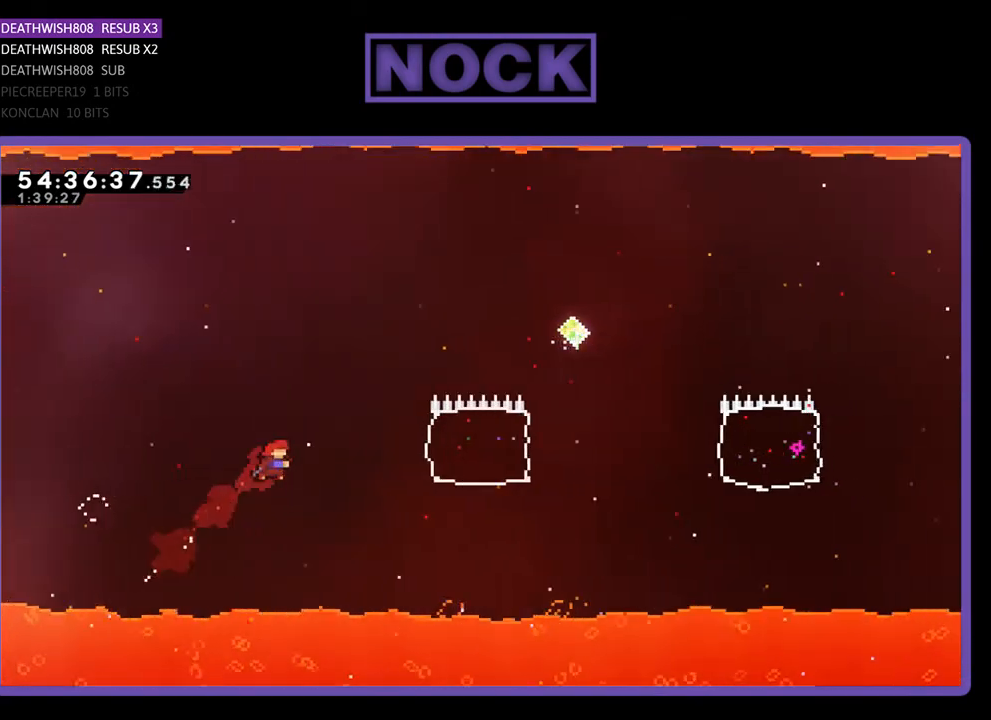
{"buttons": ["CIRCLE", "R2", "DPAD_UP", "DPAD_RIGHT"], "right_stick": "center", "events": [[367, "CIRCLE", "down"]]}
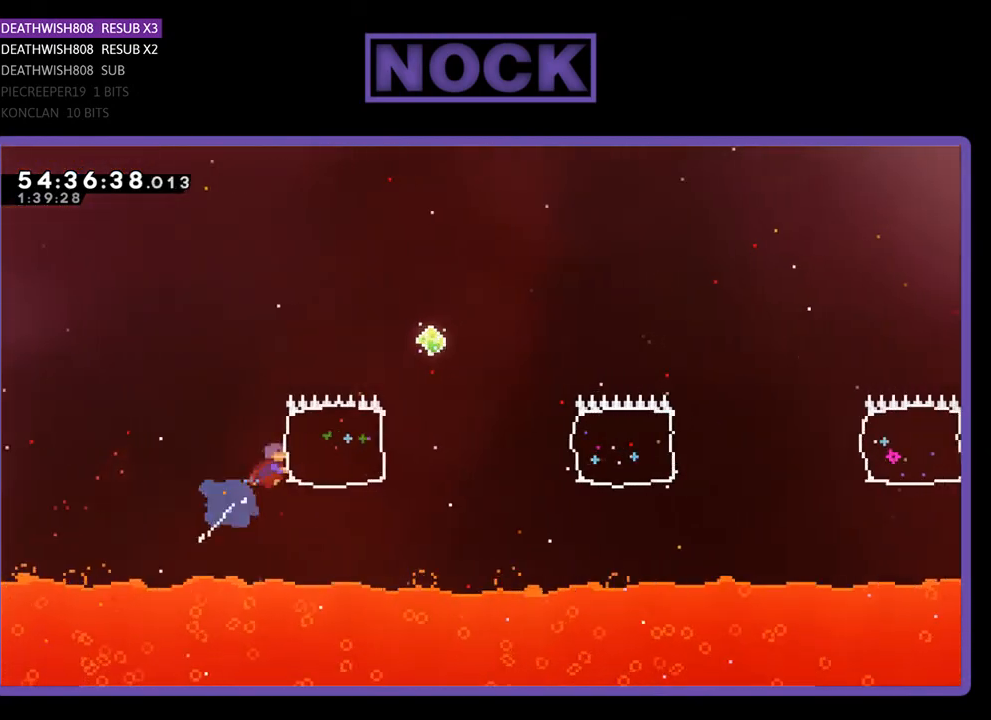
{"buttons": ["R2"], "right_stick": "center", "events": [[267, "DPAD_UP", "up"], [433, "CIRCLE", "up"], [467, "DPAD_RIGHT", "up"]]}
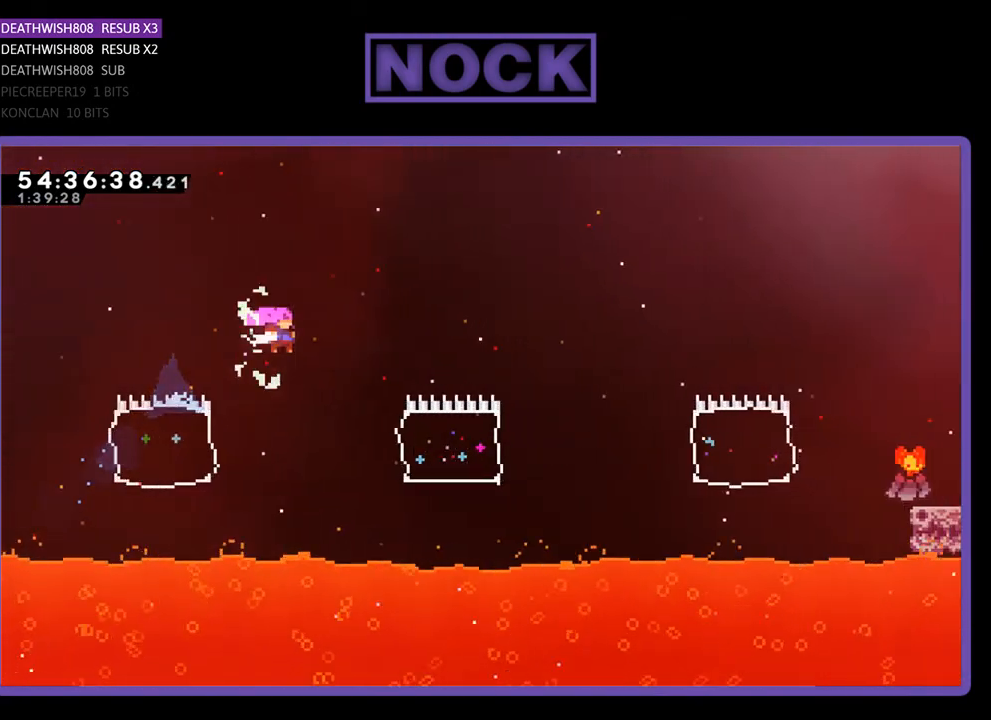
{"buttons": ["CIRCLE", "R2", "DPAD_RIGHT"], "right_stick": "center", "events": [[133, "DPAD_RIGHT", "down"], [333, "CIRCLE", "down"]]}
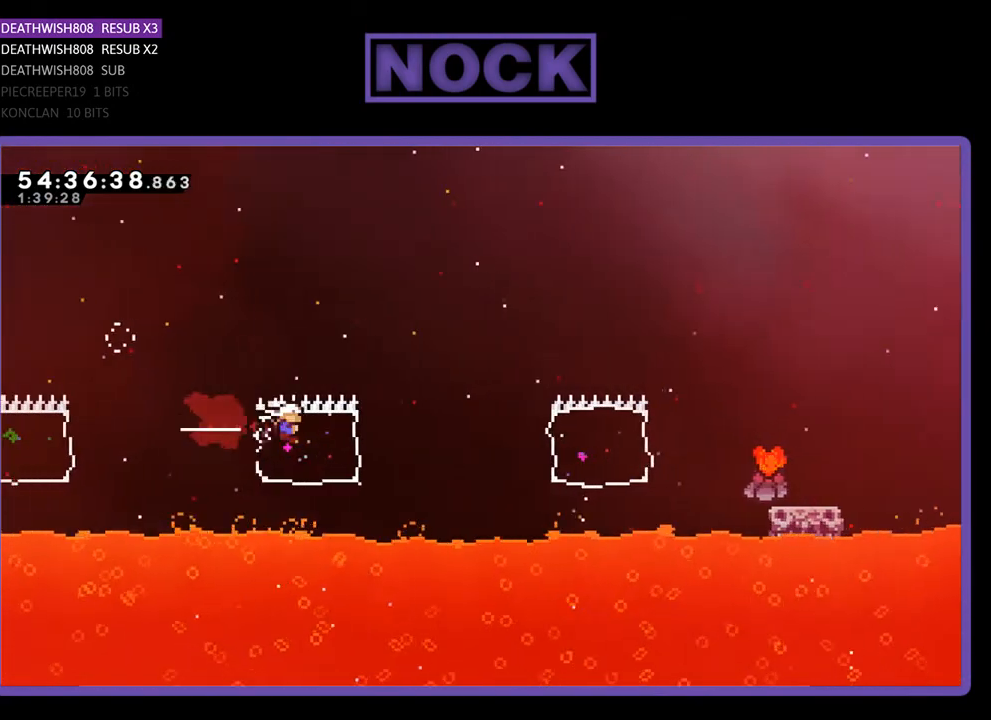
{"buttons": ["CIRCLE", "R2", "DPAD_RIGHT"], "right_stick": "center", "events": [[200, "CIRCLE", "up"], [367, "CIRCLE", "down"]]}
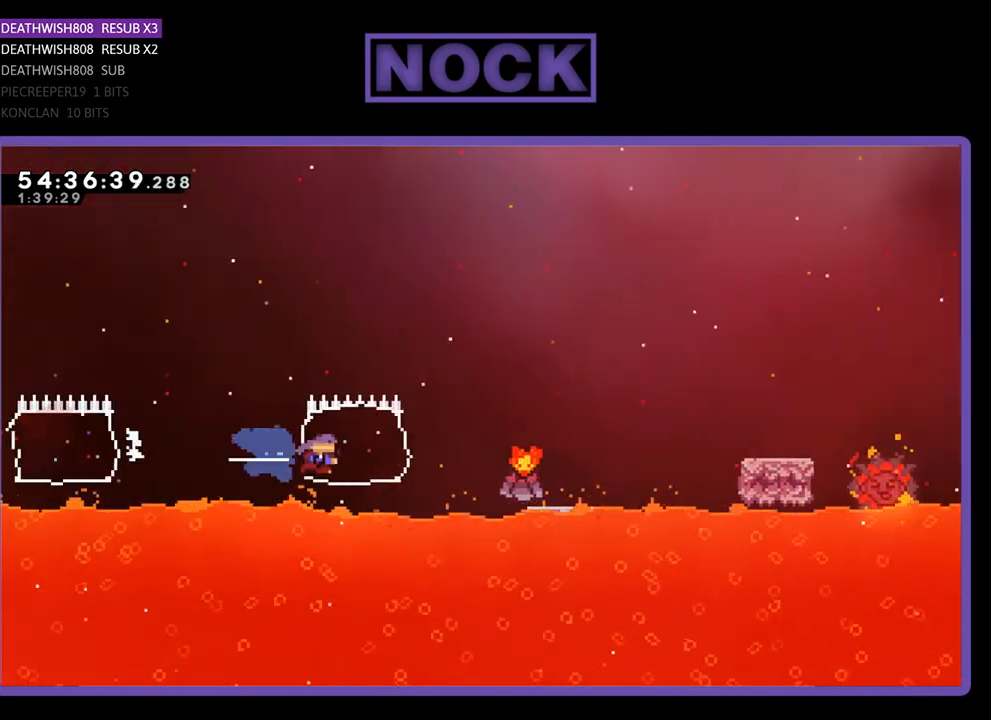
{"buttons": ["CROSS", "R2", "DPAD_RIGHT"], "right_stick": "center", "events": [[200, "CIRCLE", "up"], [267, "CROSS", "down"]]}
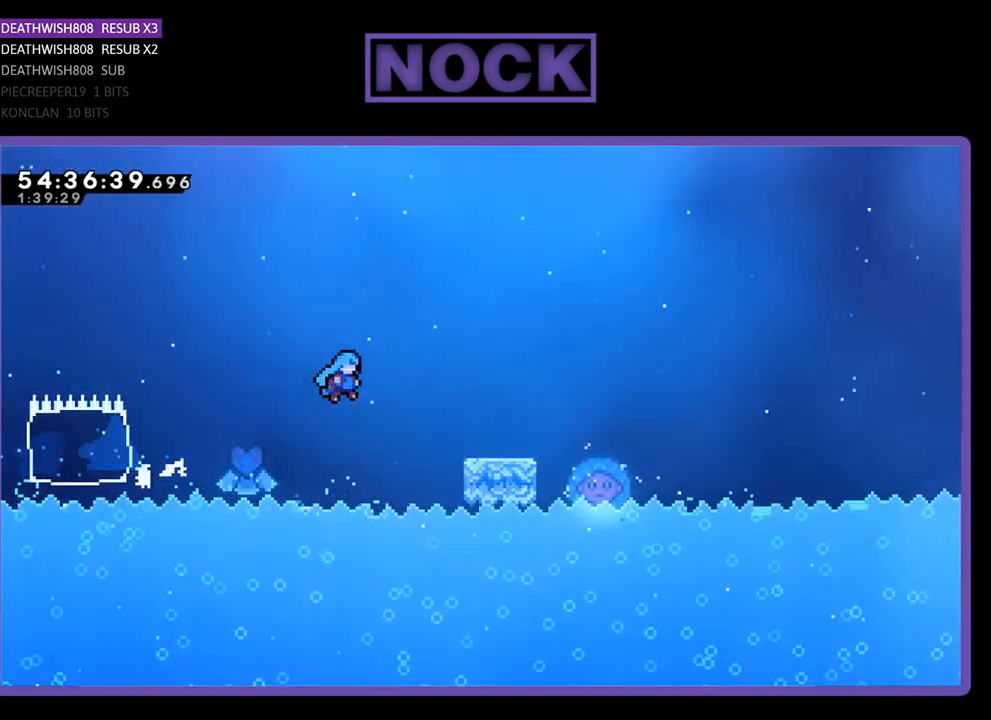
{"buttons": ["CROSS", "R2", "DPAD_RIGHT"], "right_stick": "center", "events": [[200, "CROSS", "up"], [400, "CROSS", "down"]]}
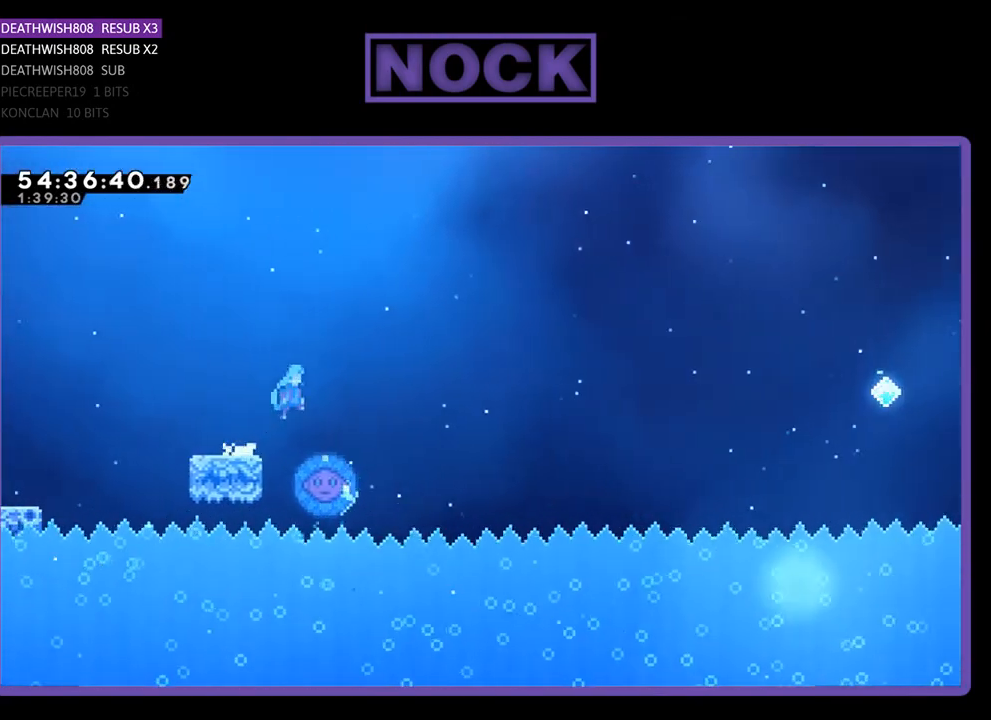
{"buttons": ["R2", "DPAD_LEFT"], "right_stick": "center", "events": [[167, "CROSS", "up"], [300, "DPAD_RIGHT", "up"], [400, "DPAD_LEFT", "down"]]}
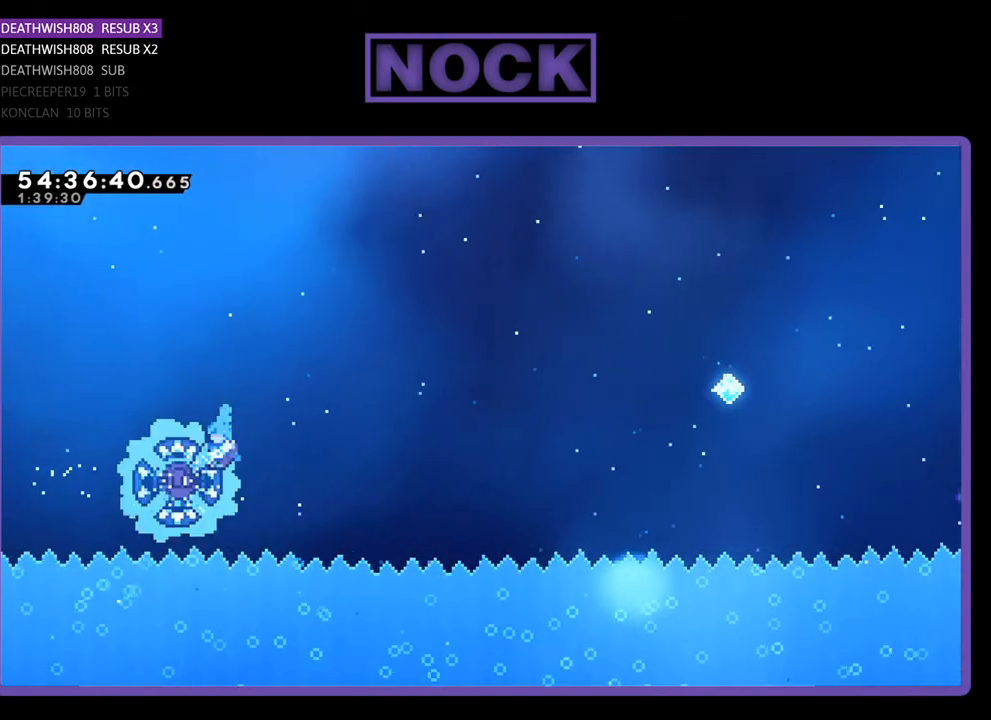
{"buttons": ["R2", "DPAD_RIGHT"], "right_stick": "center", "events": [[67, "DPAD_UP", "down"], [133, "DPAD_LEFT", "up"], [133, "DPAD_RIGHT", "down"], [233, "DPAD_UP", "up"]]}
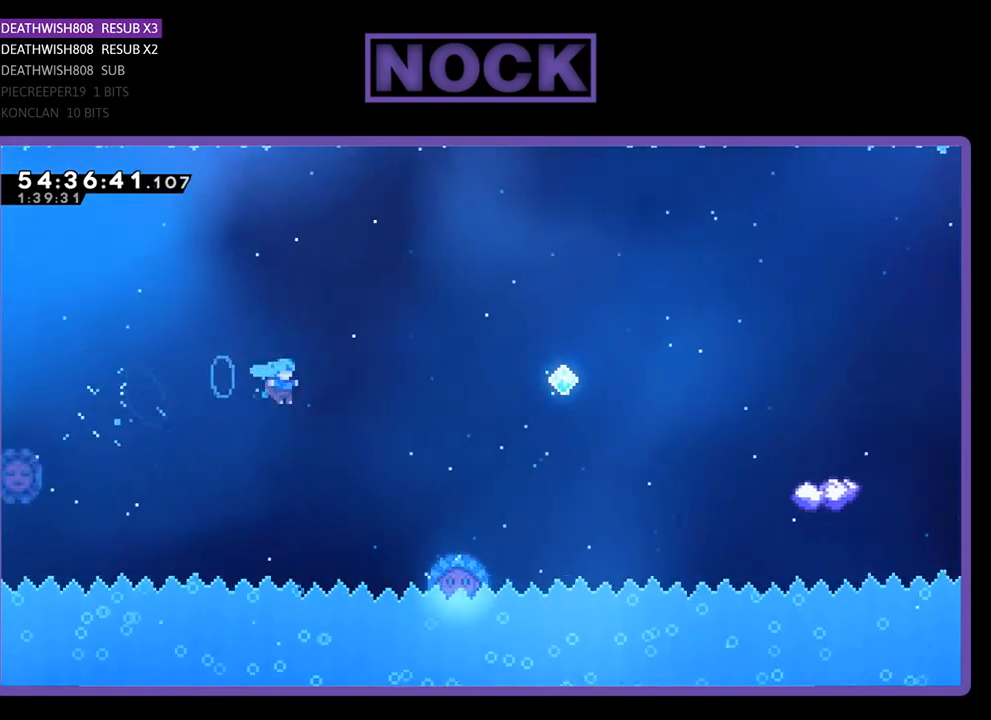
{"buttons": ["R2", "DPAD_UP", "DPAD_RIGHT"], "right_stick": "center", "events": [[333, "DPAD_UP", "down"]]}
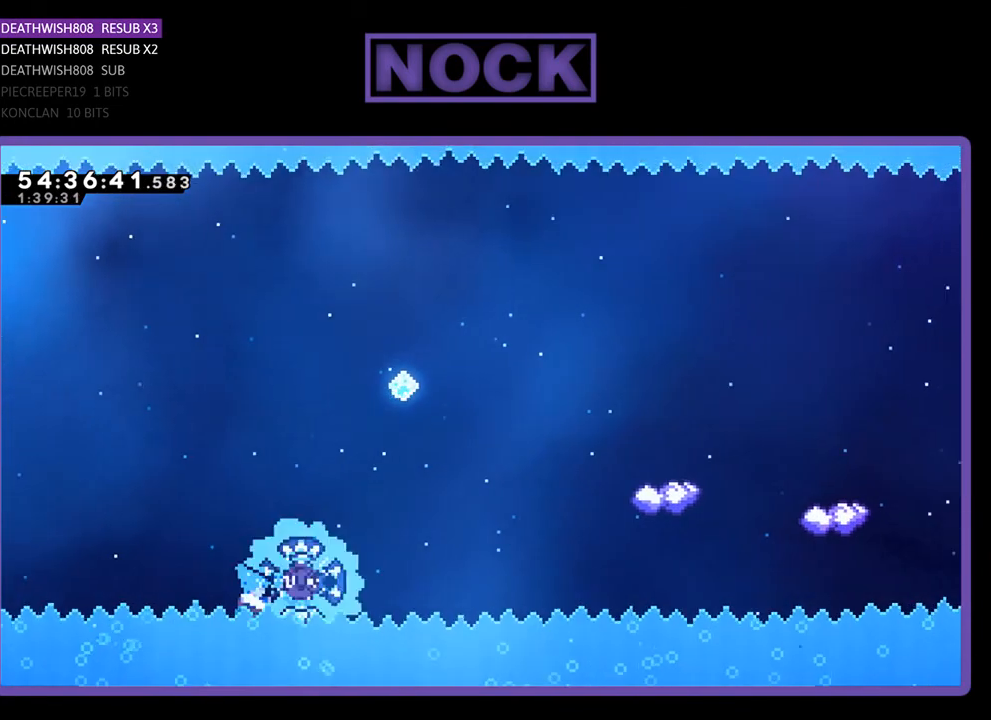
{"buttons": ["DPAD_UP", "DPAD_LEFT"], "right_stick": "center", "events": [[233, "DPAD_RIGHT", "up"], [367, "R2", "up"], [500, "DPAD_LEFT", "down"]]}
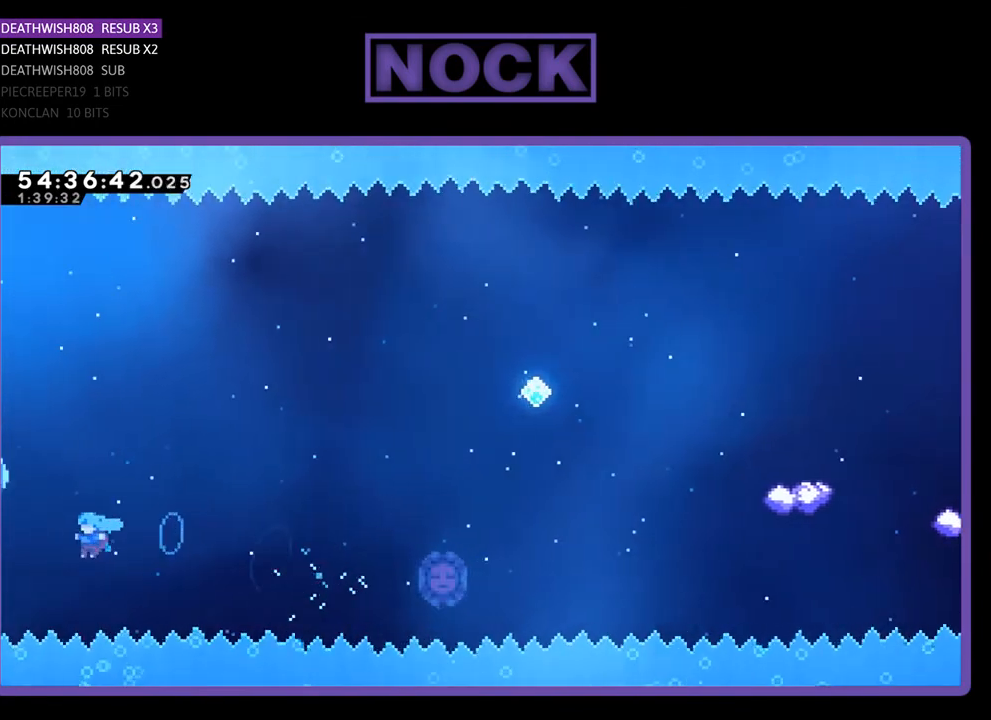
{"buttons": [], "right_stick": "center", "events": [[33, "R2", "down"], [200, "CIRCLE", "down"], [233, "DPAD_LEFT", "up"], [233, "DPAD_UP", "up"], [300, "R2", "up"], [367, "CIRCLE", "up"]]}
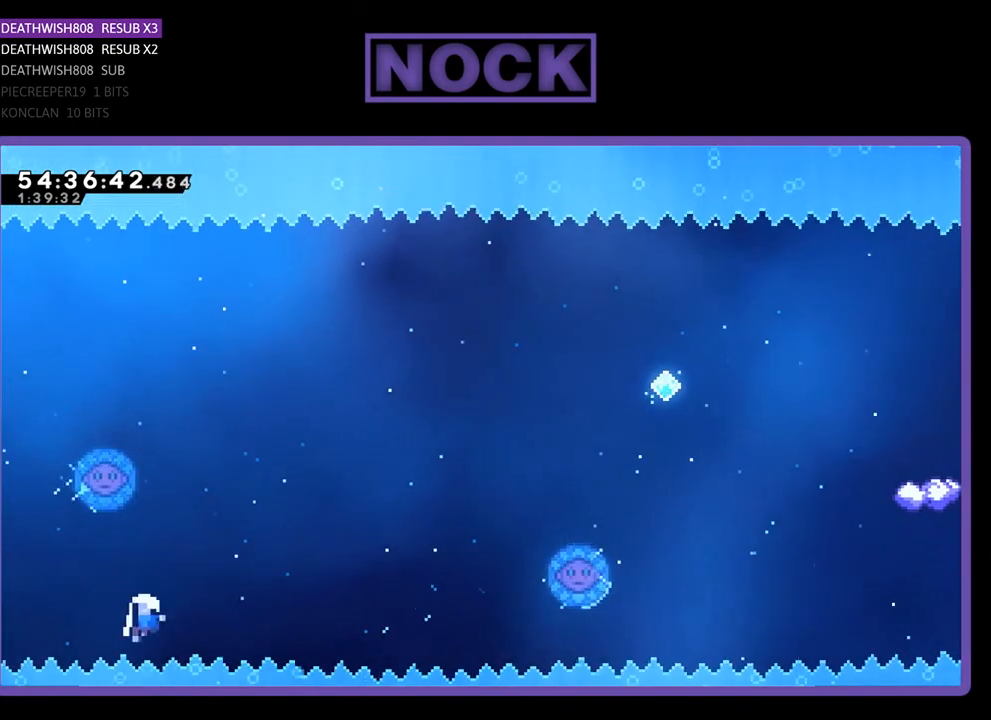
{"buttons": [], "right_stick": "center", "events": []}
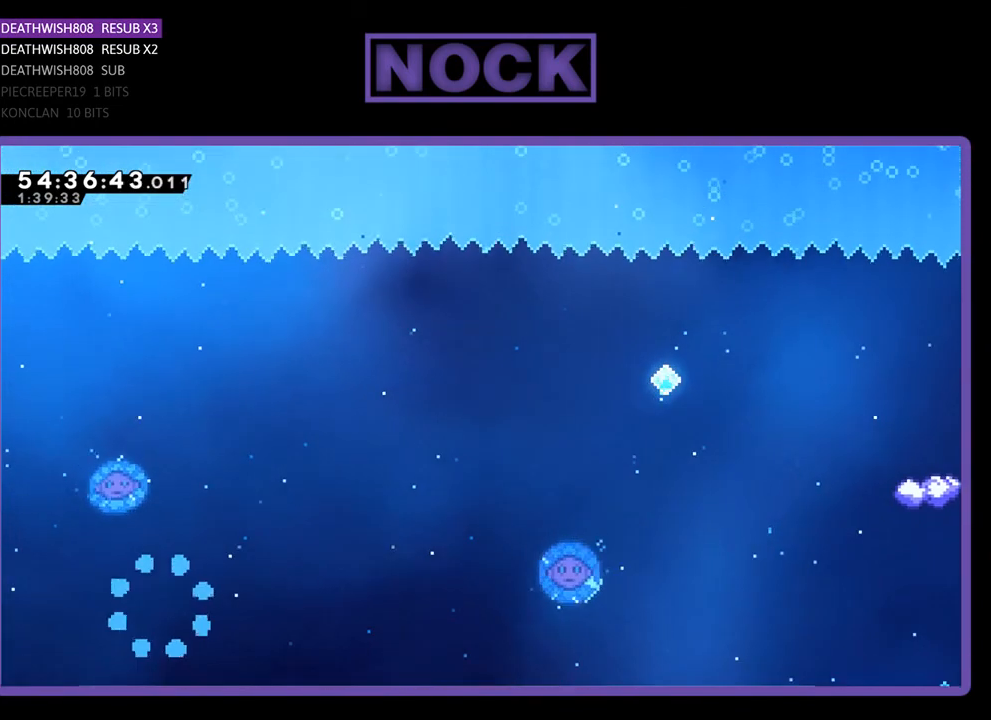
{"buttons": [], "right_stick": "center", "events": []}
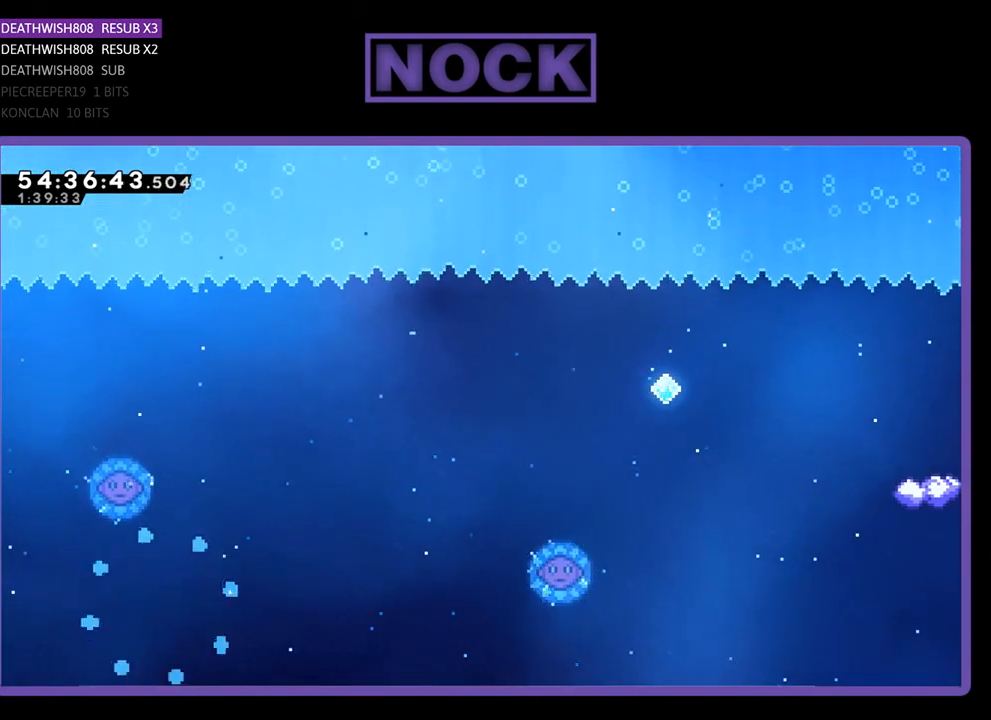
{"buttons": ["R2", "DPAD_RIGHT"], "right_stick": "center", "events": [[233, "DPAD_RIGHT", "down"], [233, "R2", "down"]]}
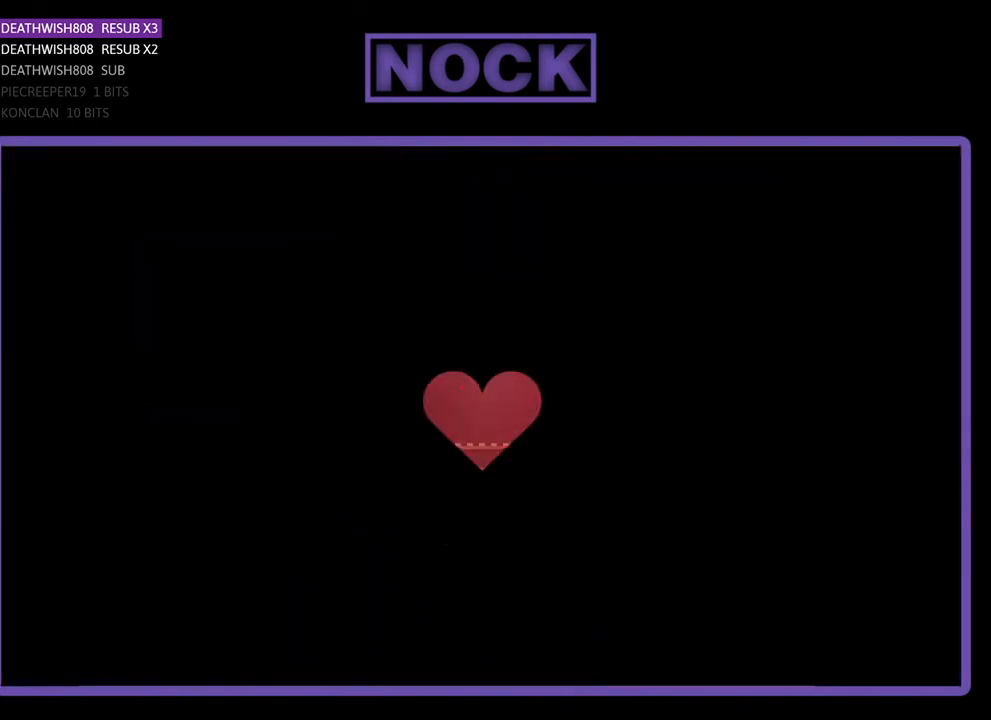
{"buttons": ["R2", "DPAD_RIGHT"], "right_stick": "center", "events": []}
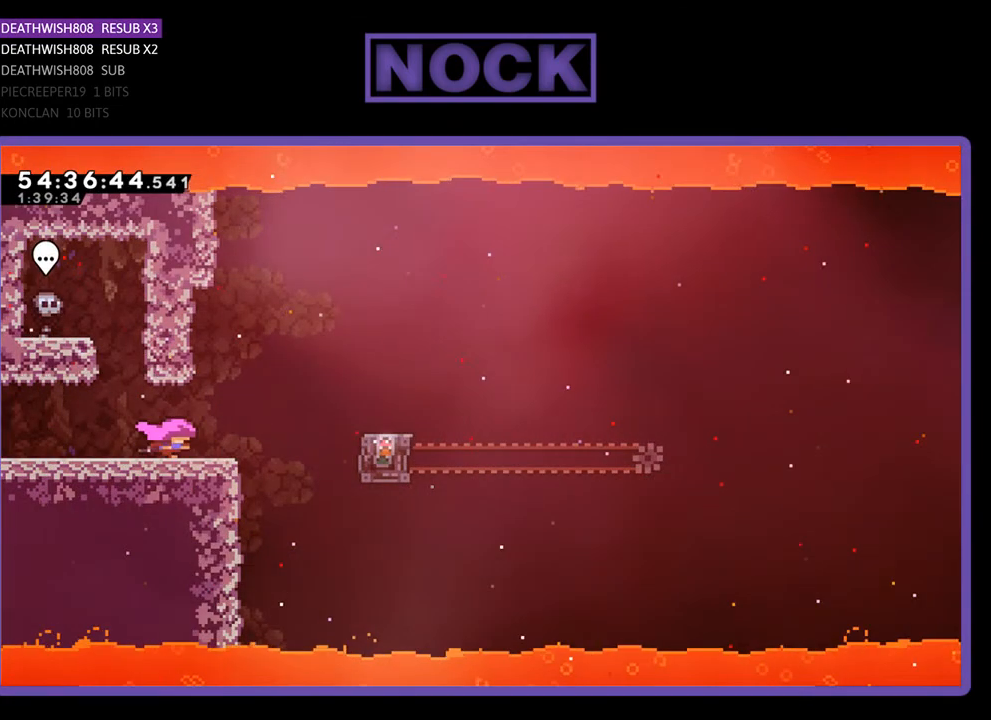
{"buttons": ["CROSS", "R2", "DPAD_RIGHT"], "right_stick": "center", "events": [[367, "CROSS", "down"]]}
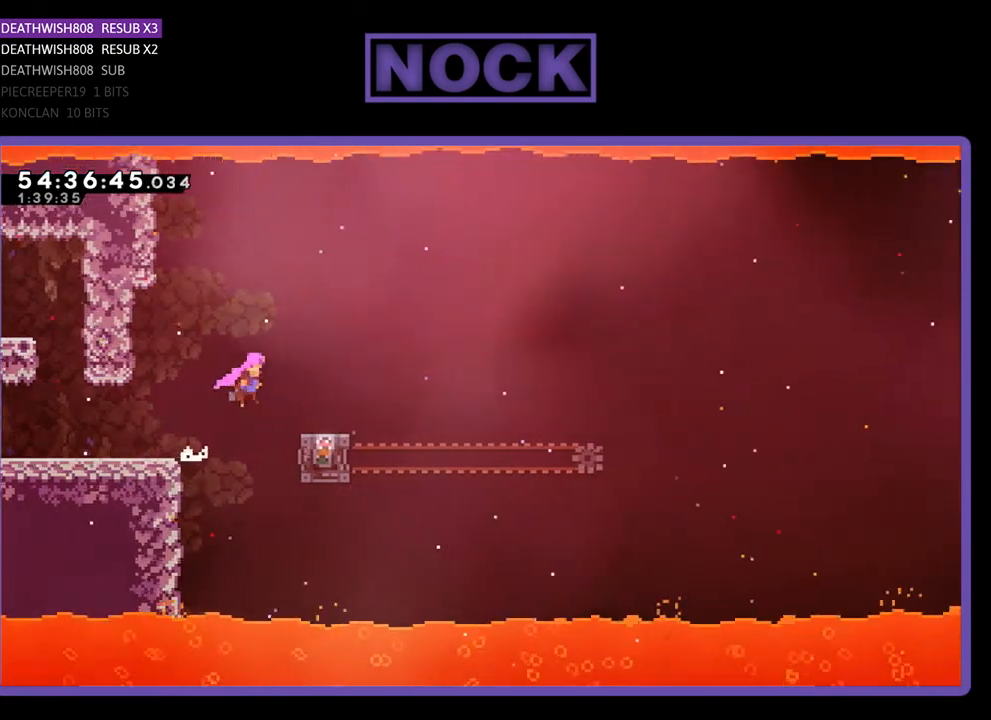
{"buttons": ["R2"], "right_stick": "center", "events": [[67, "CROSS", "up"], [167, "DPAD_RIGHT", "up"]]}
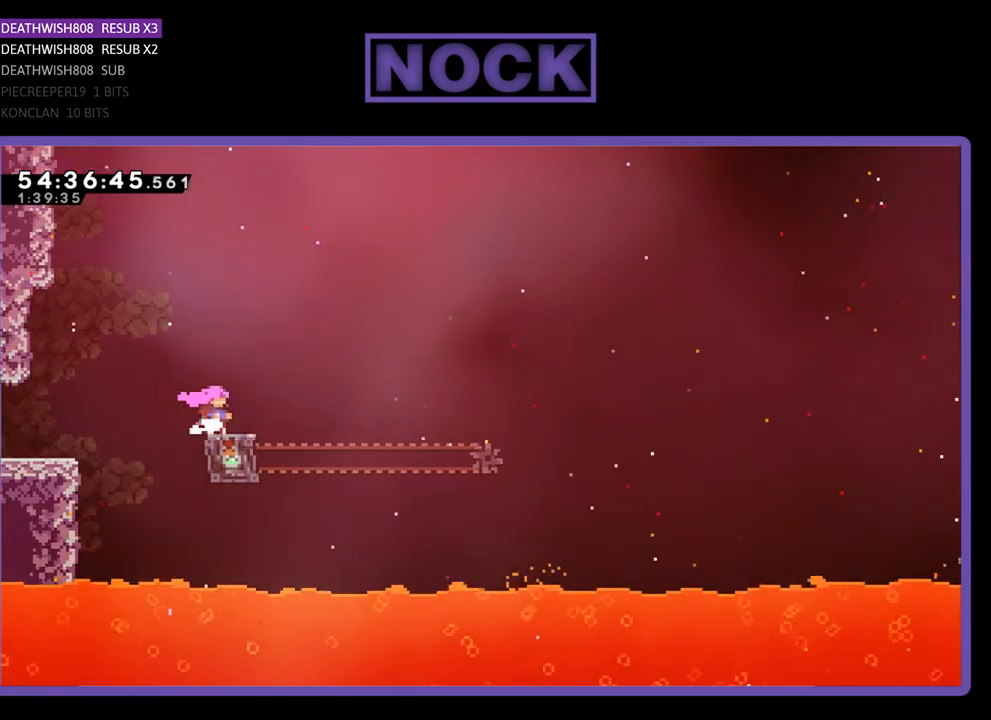
{"buttons": ["CROSS", "R2", "DPAD_RIGHT"], "right_stick": "center", "events": [[233, "DPAD_RIGHT", "down"], [467, "CROSS", "down"]]}